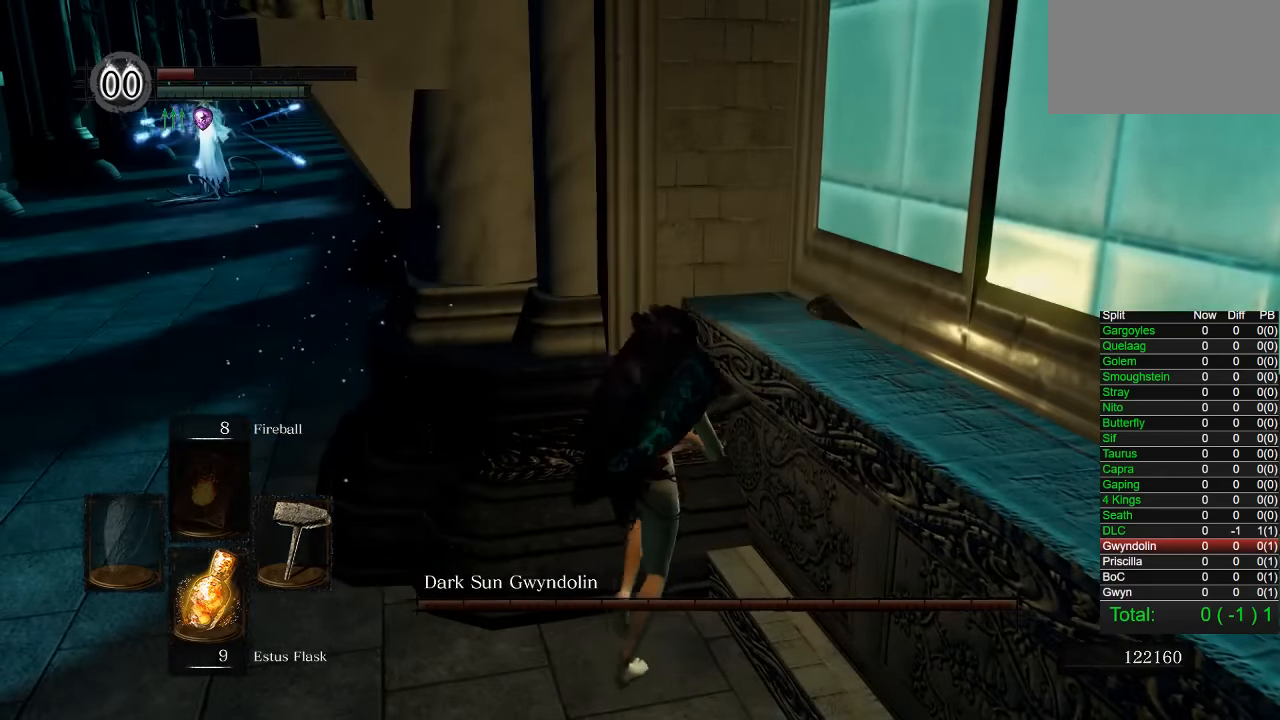
Gameplay with a controller (PlayStation layout); each line is a JSON object with the inputs held at the frame after it. "button_events" lists button changes between this image and that frame as [ms after this image, input, new state], when the widget could be followed in between (sticks are given only as held states). Not read: left_stick.
{"buttons": [], "right_stick": "center", "button_events": []}
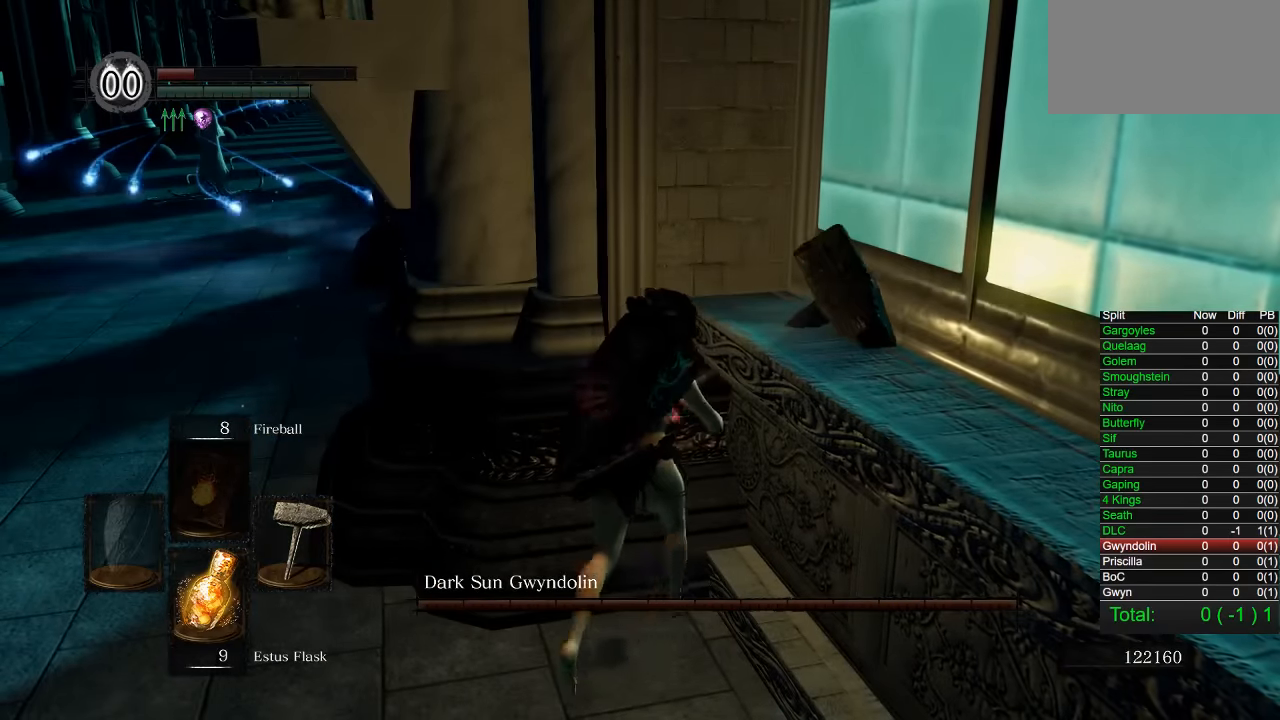
{"buttons": [], "right_stick": "center", "button_events": []}
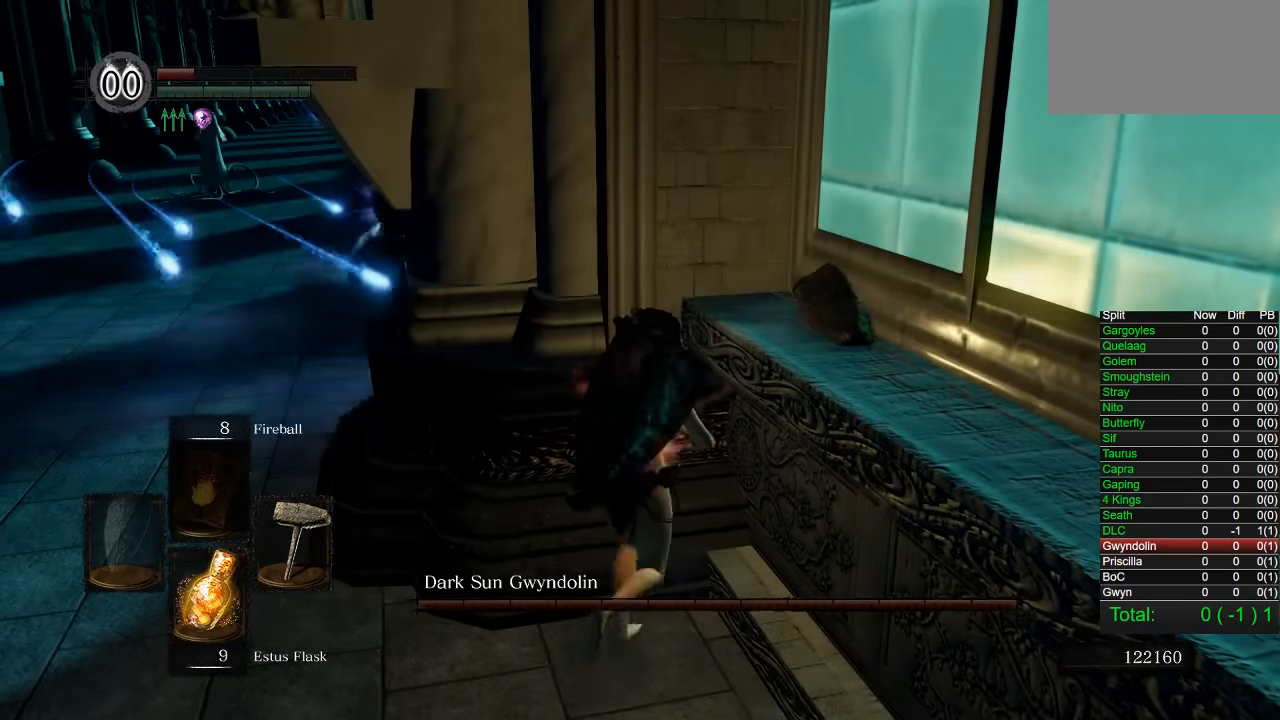
{"buttons": [], "right_stick": "center", "button_events": [[100, "CIRCLE", "down"], [233, "CIRCLE", "up"]]}
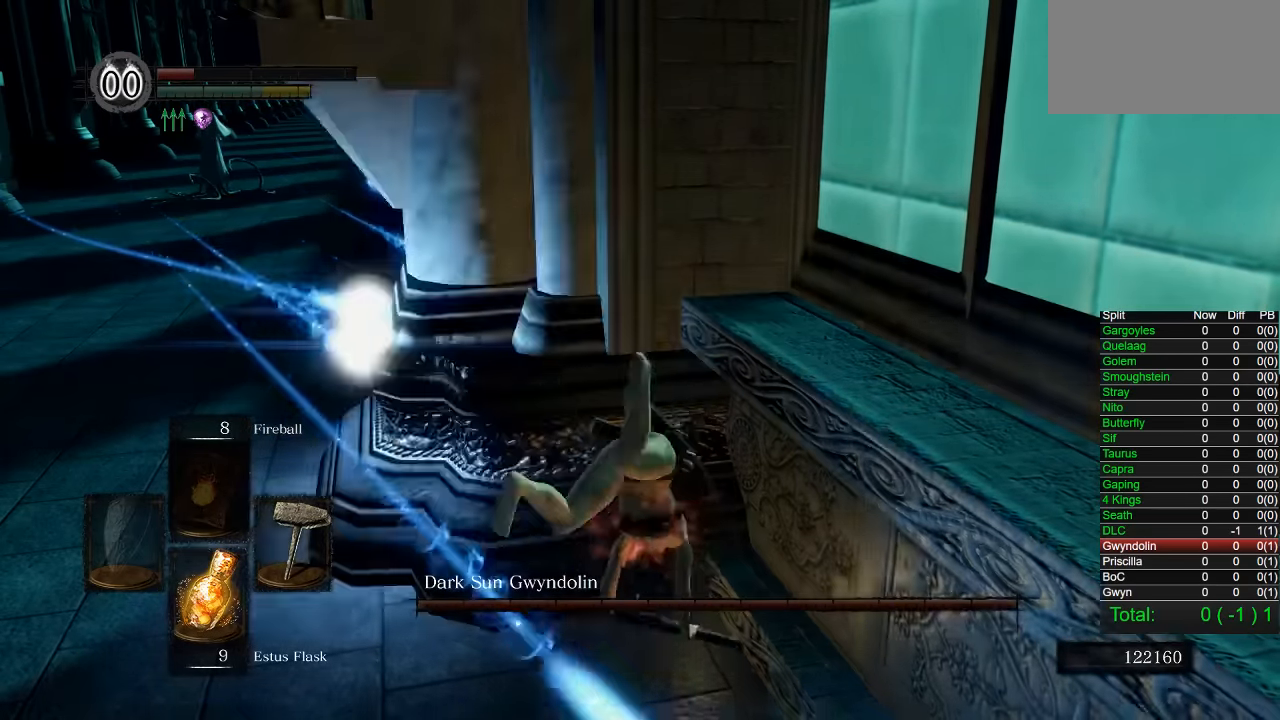
{"buttons": [], "right_stick": "center", "button_events": []}
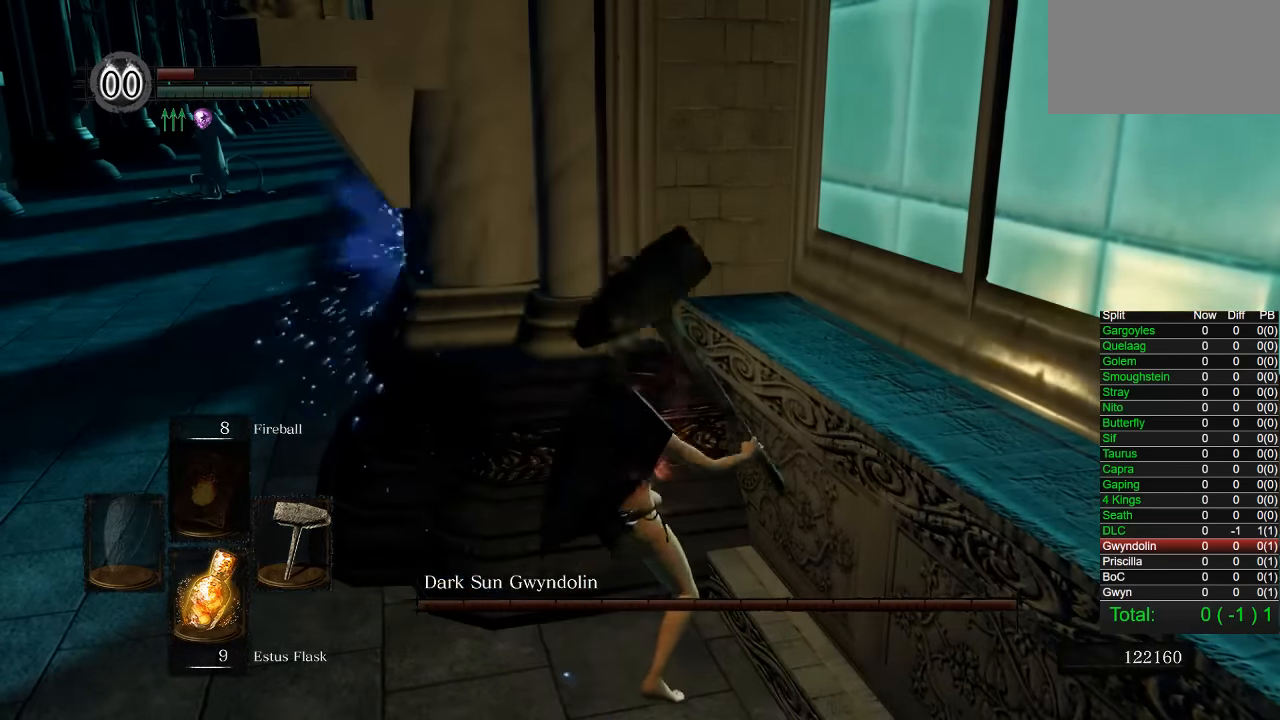
{"buttons": [], "right_stick": "center", "button_events": []}
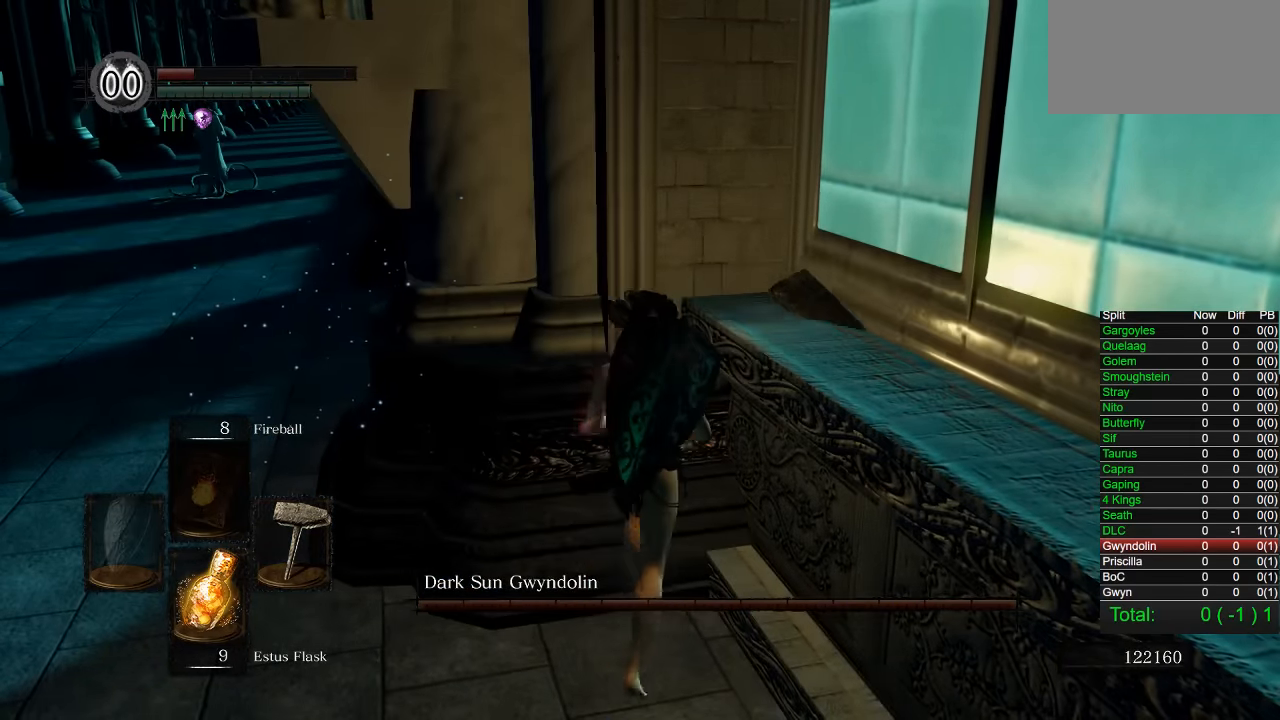
{"buttons": [], "right_stick": "center", "button_events": []}
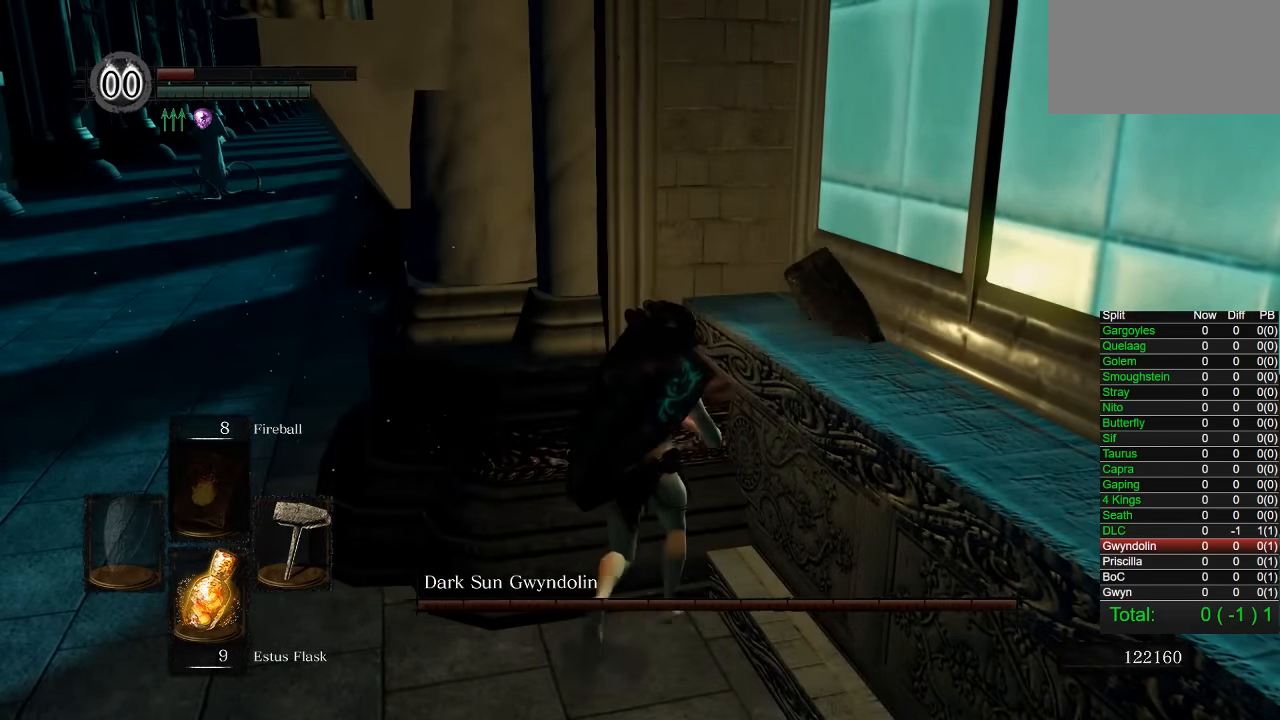
{"buttons": ["CIRCLE"], "right_stick": "center", "button_events": [[383, "CIRCLE", "down"]]}
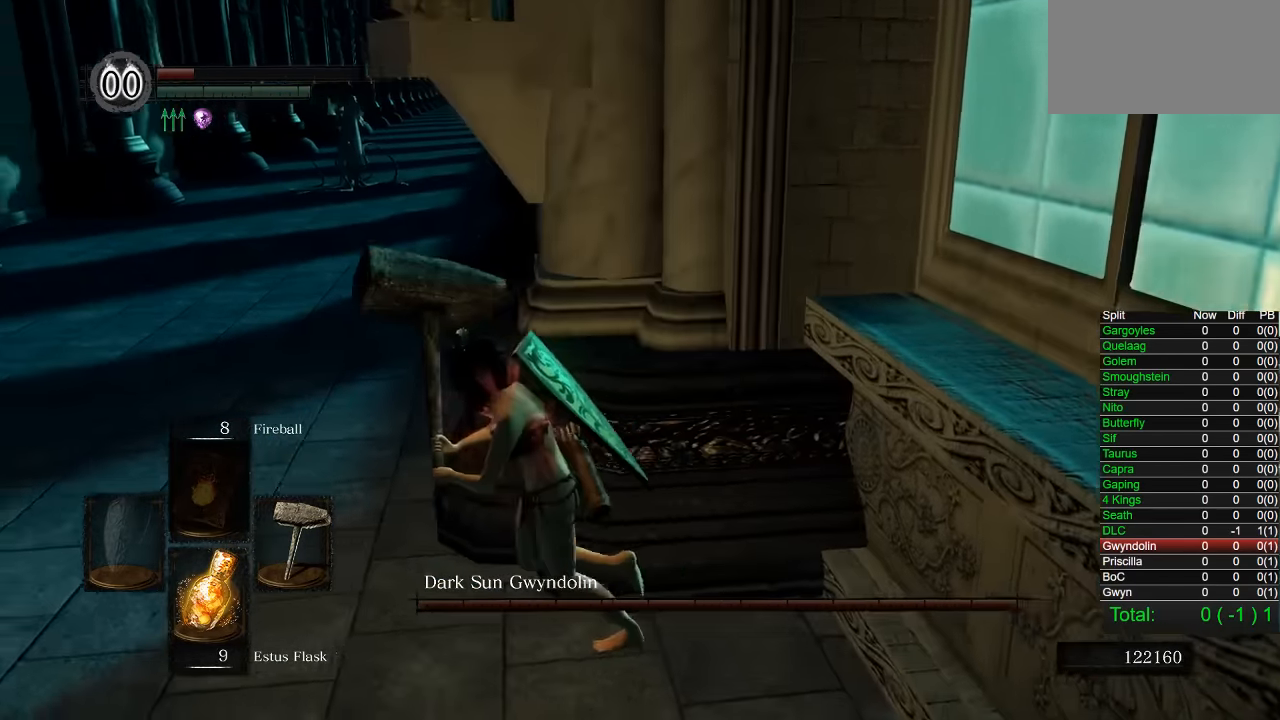
{"buttons": ["CIRCLE"], "right_stick": "down-right", "button_events": []}
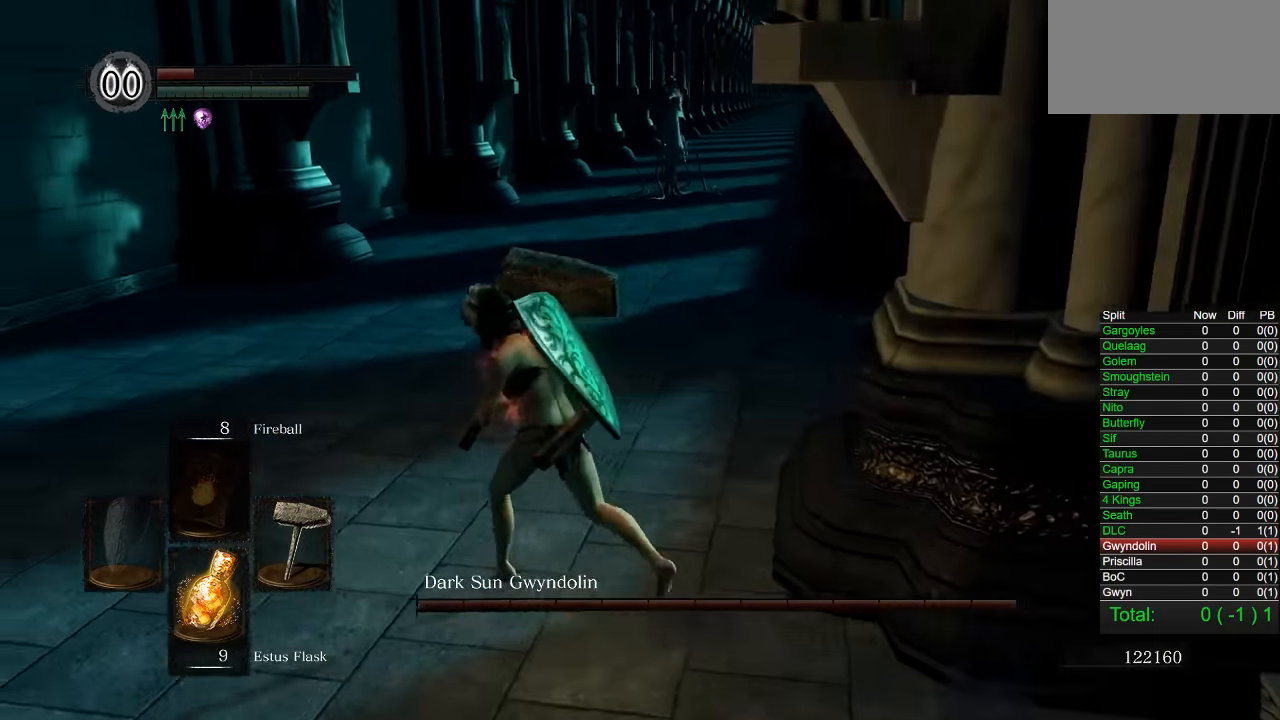
{"buttons": ["CIRCLE"], "right_stick": "down-right", "button_events": []}
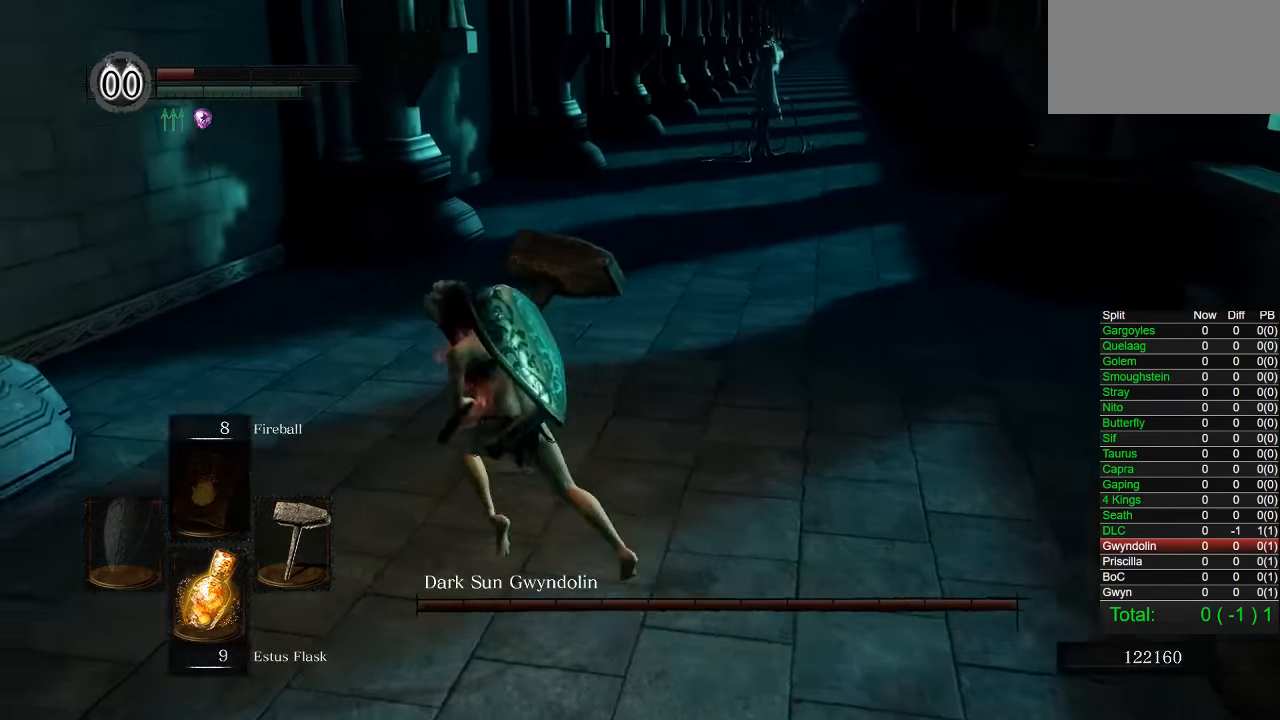
{"buttons": ["CIRCLE"], "right_stick": "right", "button_events": []}
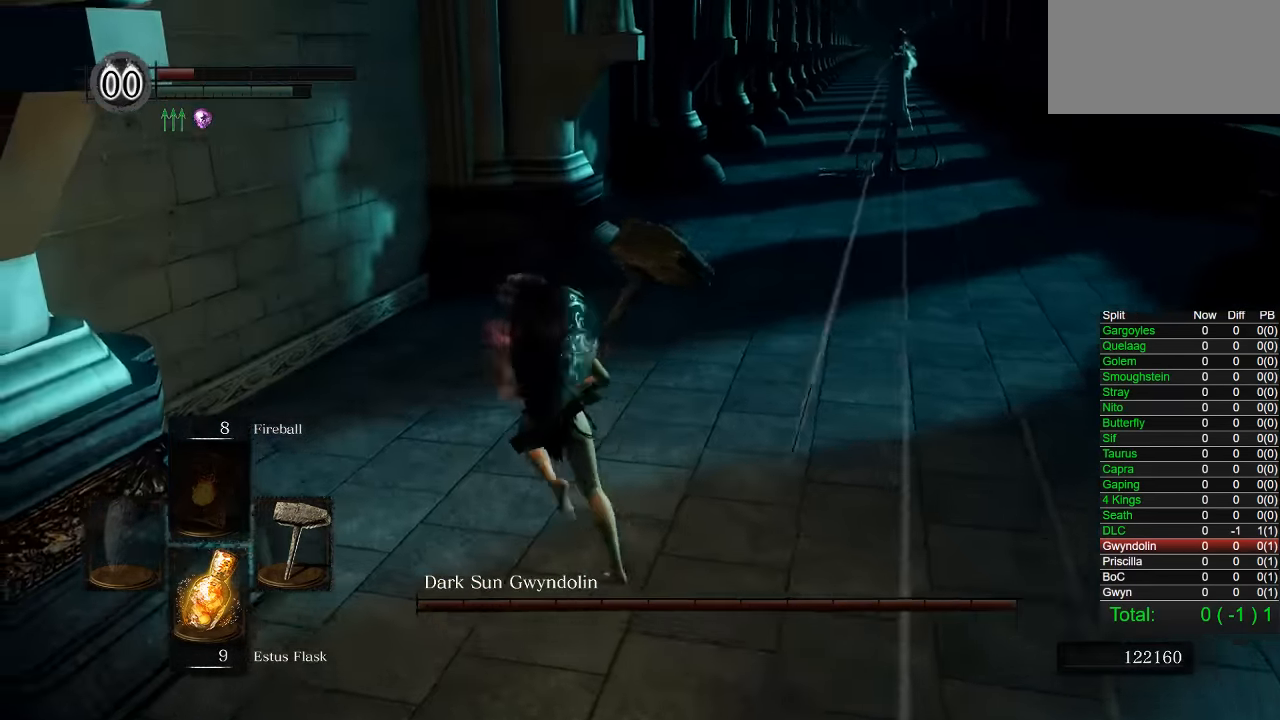
{"buttons": ["CIRCLE"], "right_stick": "right", "button_events": []}
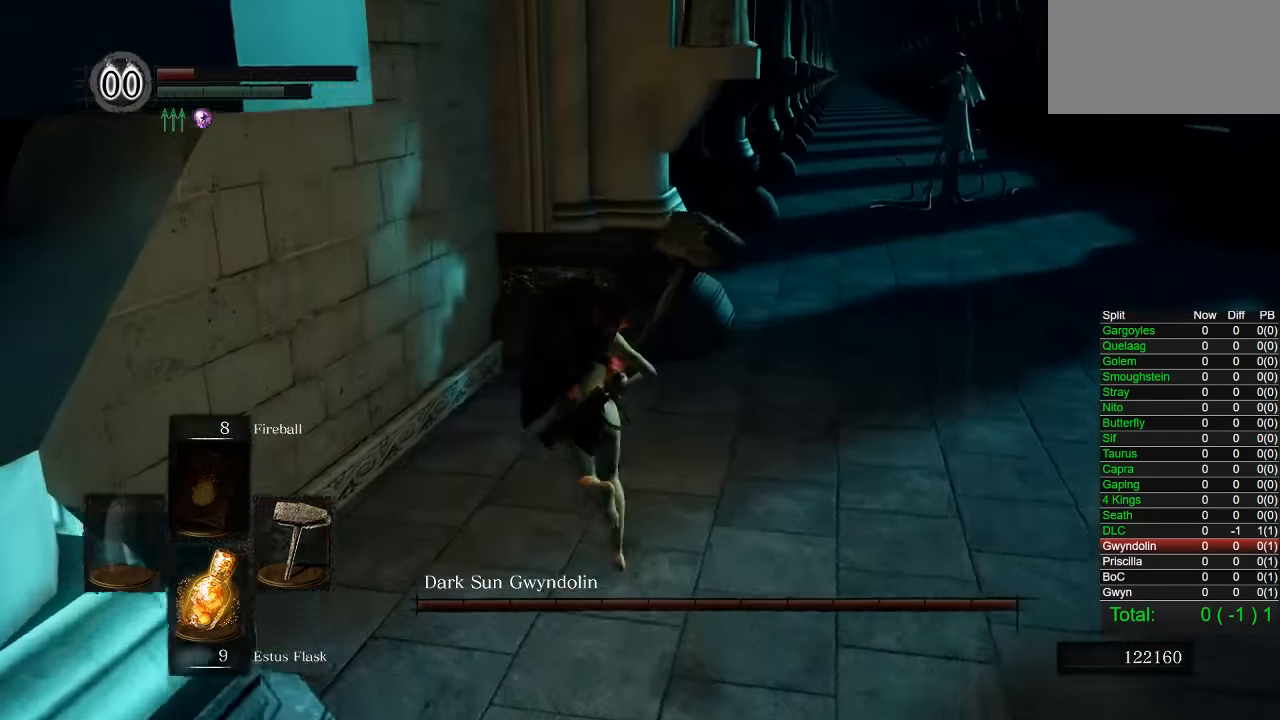
{"buttons": ["CIRCLE"], "right_stick": "center", "button_events": []}
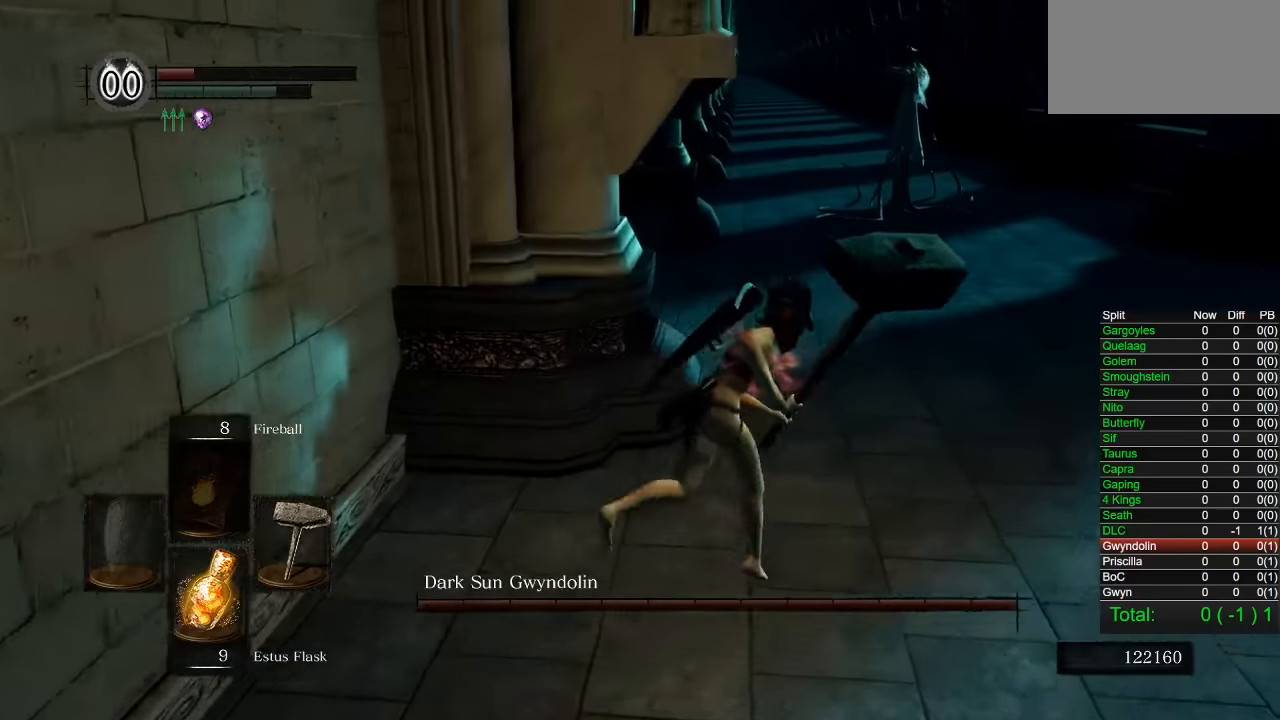
{"buttons": ["CIRCLE"], "right_stick": "center", "button_events": []}
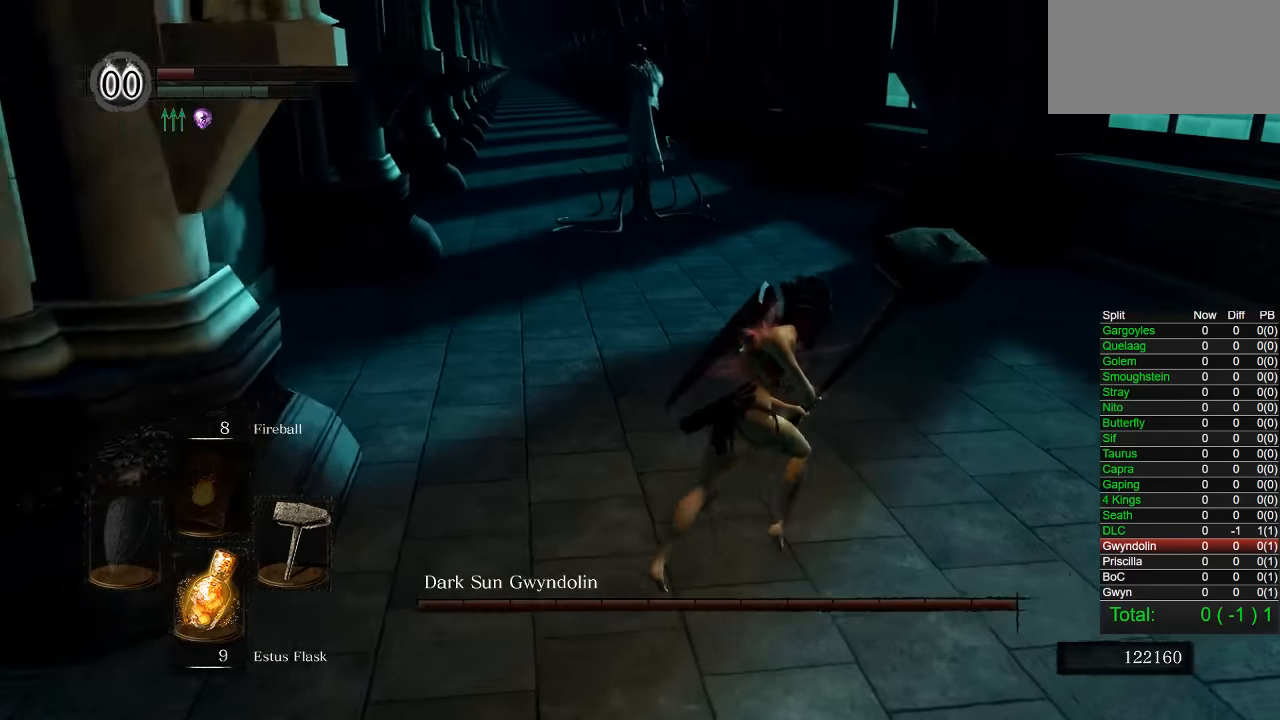
{"buttons": ["CIRCLE"], "right_stick": "center"}
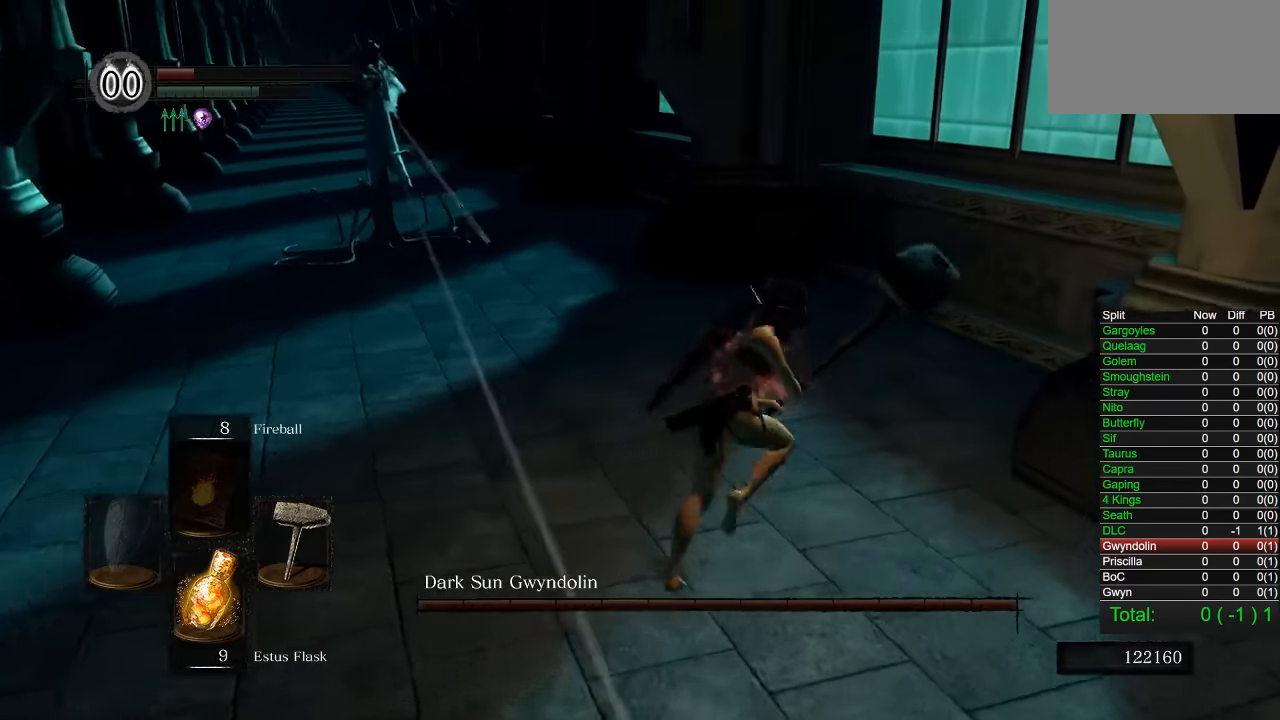
{"buttons": ["CIRCLE"], "right_stick": "center", "button_events": []}
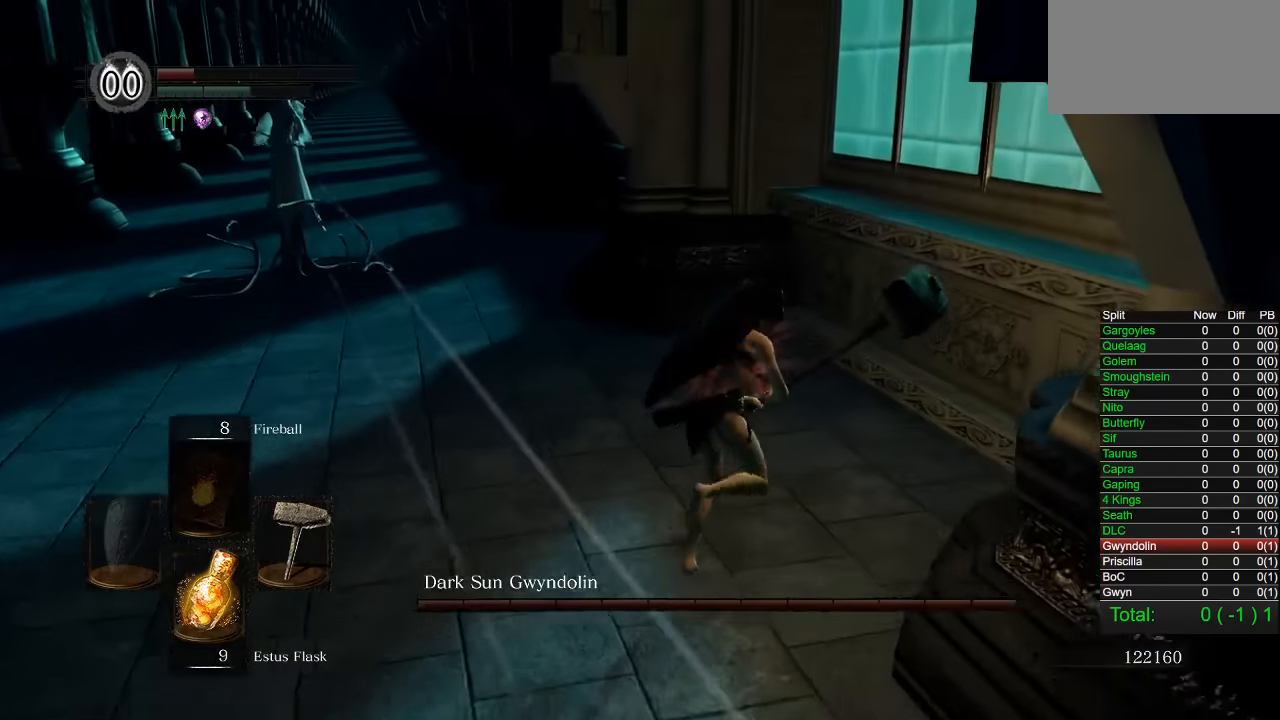
{"buttons": ["CIRCLE"], "right_stick": "center", "button_events": []}
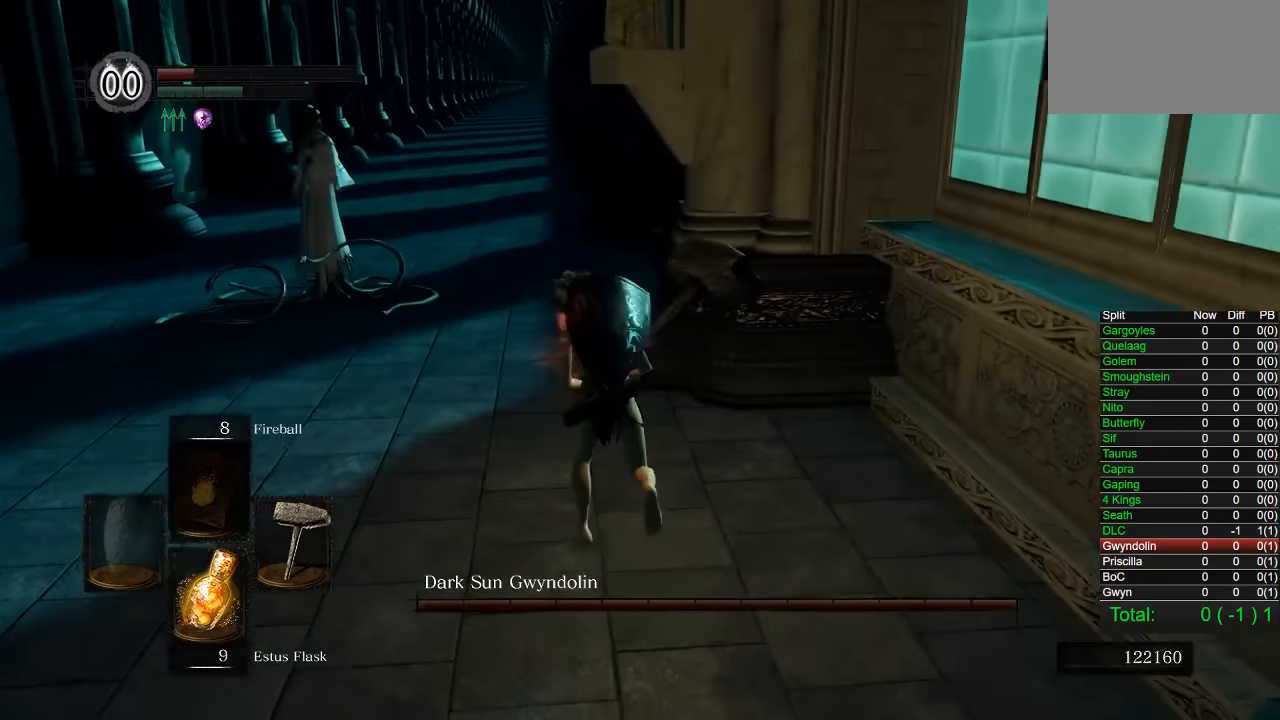
{"buttons": ["CIRCLE"], "right_stick": "center", "button_events": []}
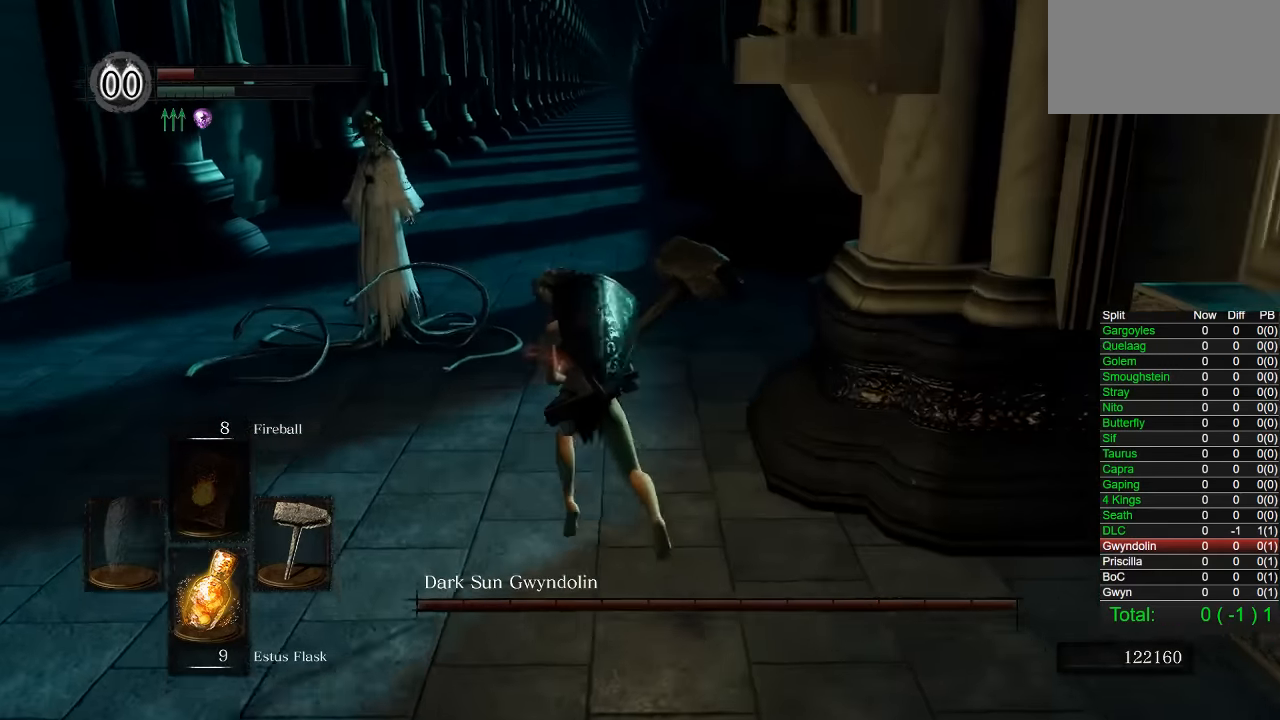
{"buttons": [], "right_stick": "center", "button_events": [[200, "R1", "down"], [284, "CIRCLE", "up"], [284, "R1", "up"]]}
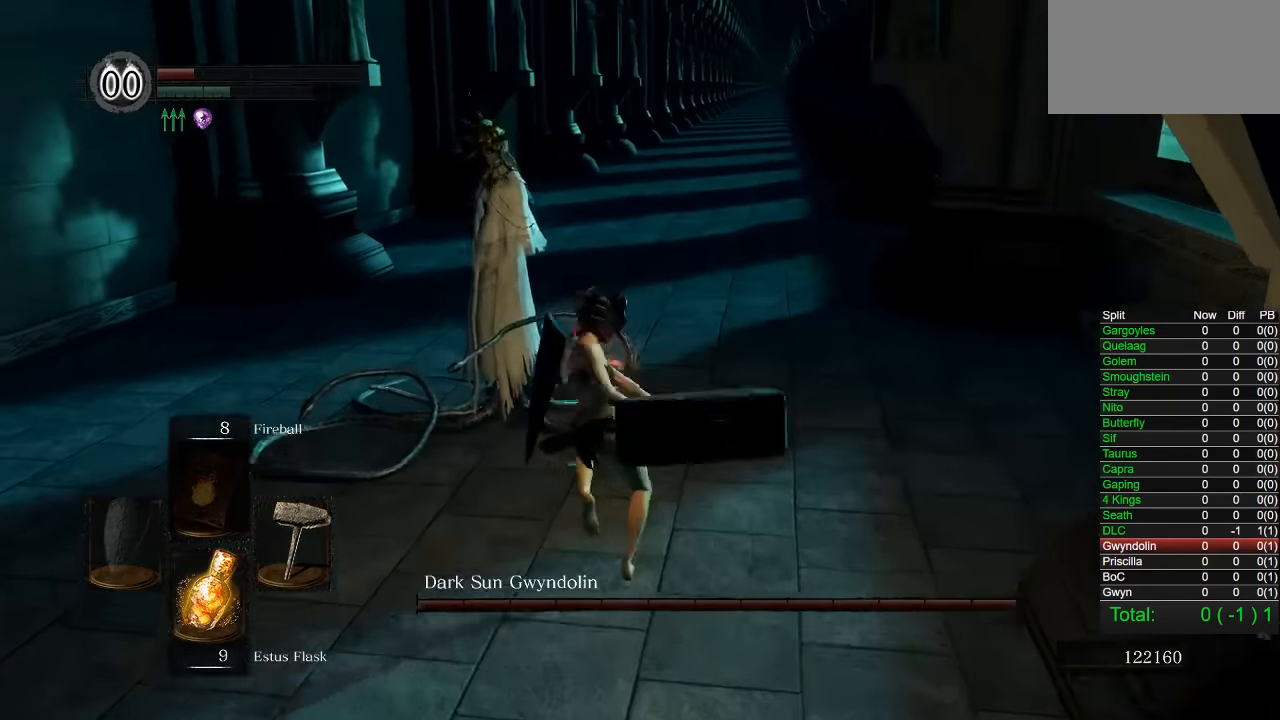
{"buttons": [], "right_stick": "center", "button_events": []}
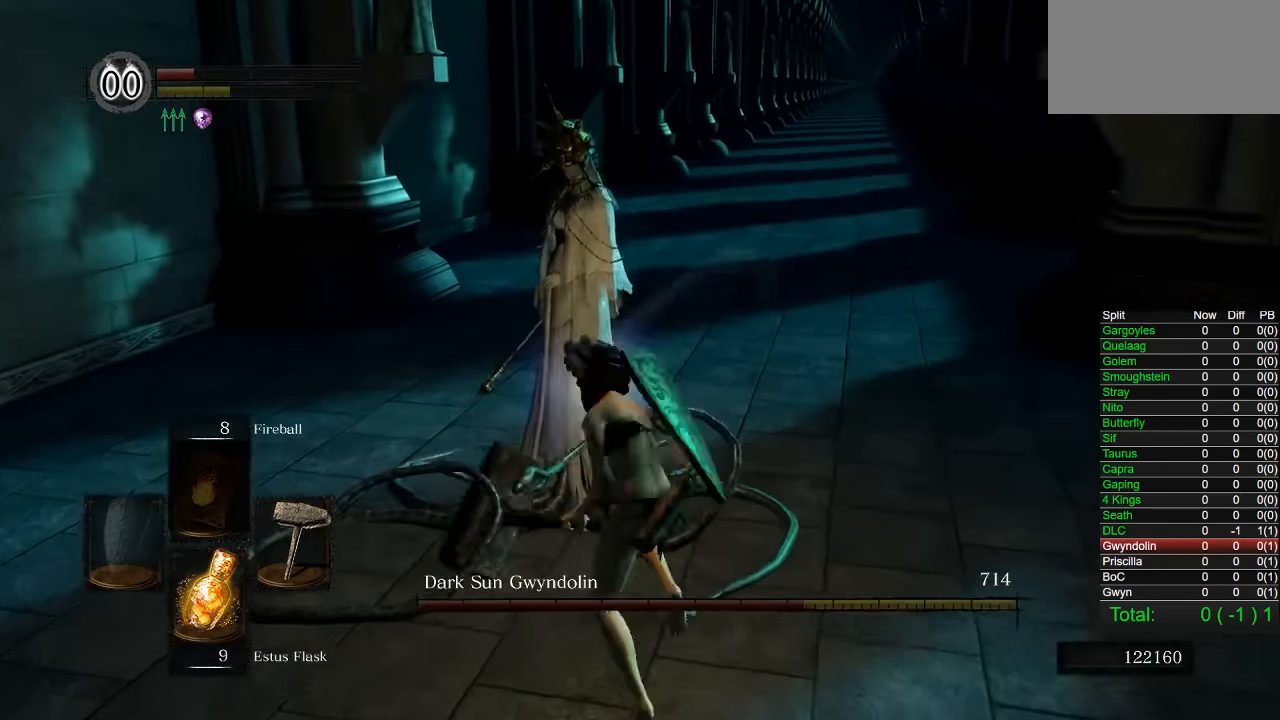
{"buttons": [], "right_stick": "center", "button_events": [[50, "R1", "down"], [150, "R1", "up"], [234, "R1", "down"], [317, "R1", "up"], [400, "R1", "down"], [484, "R1", "up"]]}
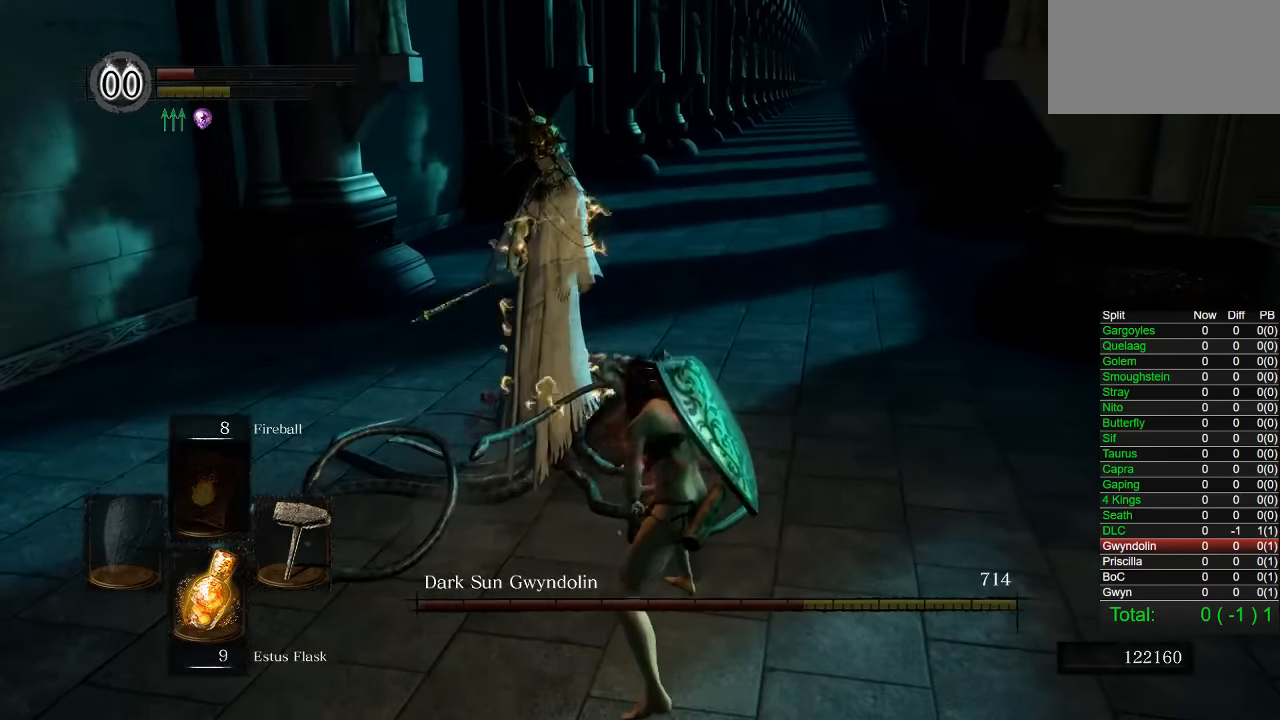
{"buttons": [], "right_stick": "center", "button_events": [[50, "R1", "down"], [134, "R1", "up"], [217, "R1", "down"], [317, "R1", "up"], [384, "R1", "down"], [500, "R1", "up"]]}
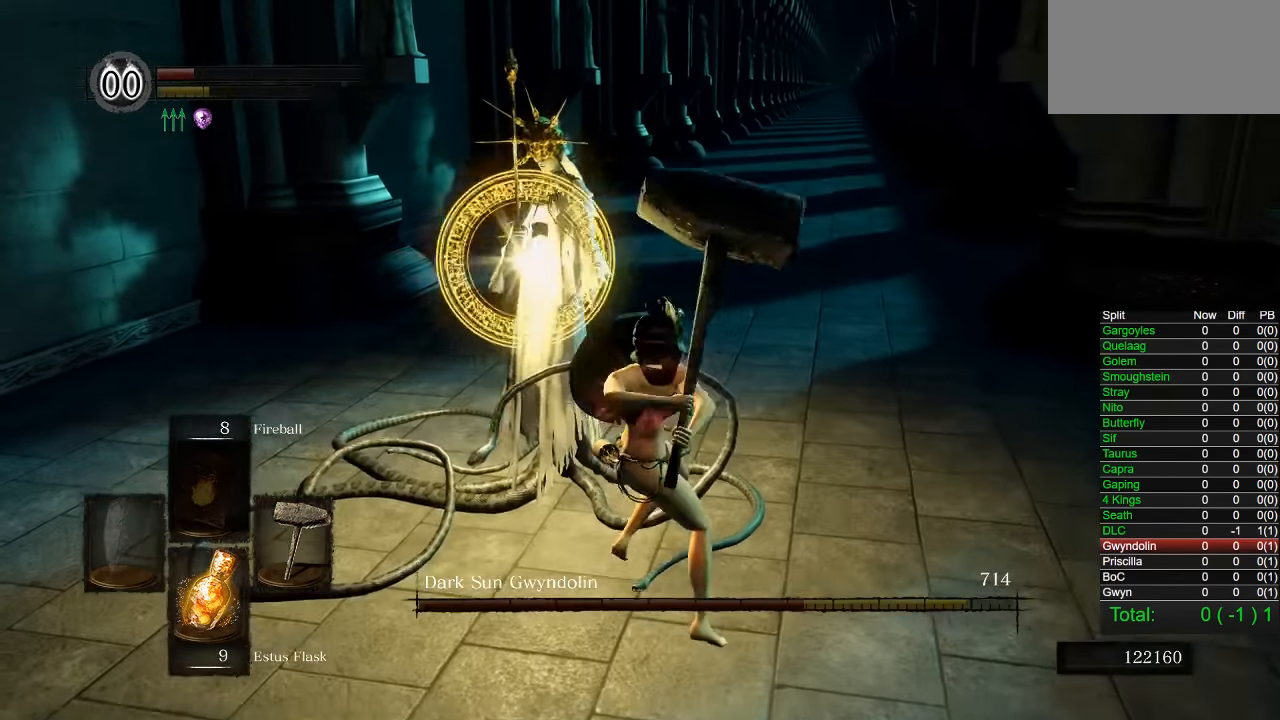
{"buttons": ["R1"], "right_stick": "center", "button_events": [[434, "R1", "down"]]}
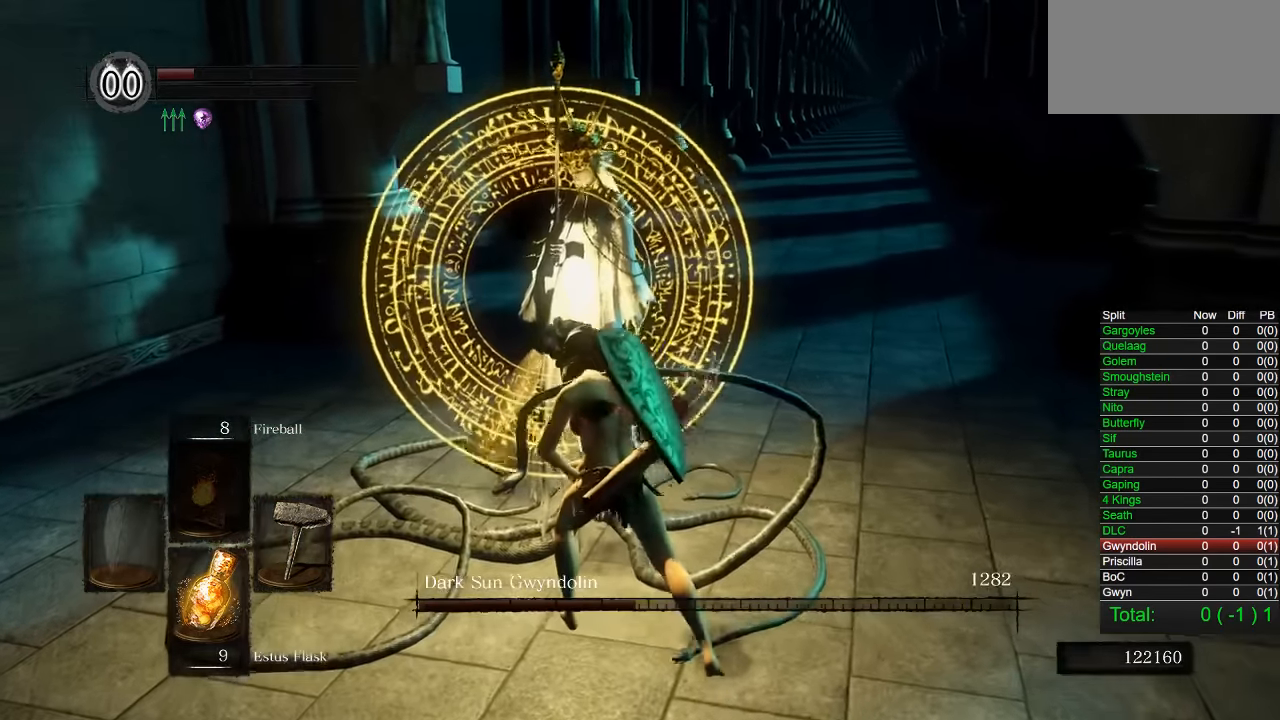
{"buttons": [], "right_stick": "center", "button_events": [[17, "R1", "up"], [84, "R1", "down"], [150, "R1", "up"], [250, "R1", "down"], [317, "R1", "up"], [400, "R1", "down"], [484, "R1", "up"]]}
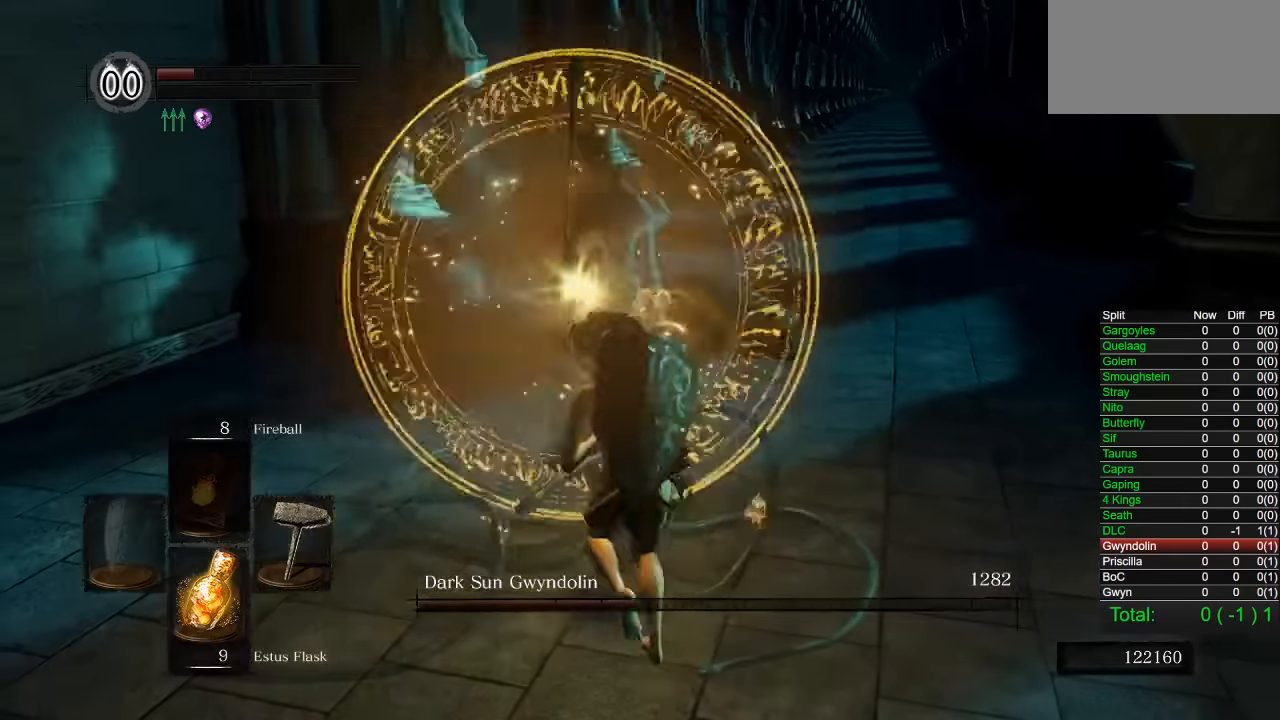
{"buttons": [], "right_stick": "center", "button_events": [[50, "R1", "down"], [117, "R1", "up"]]}
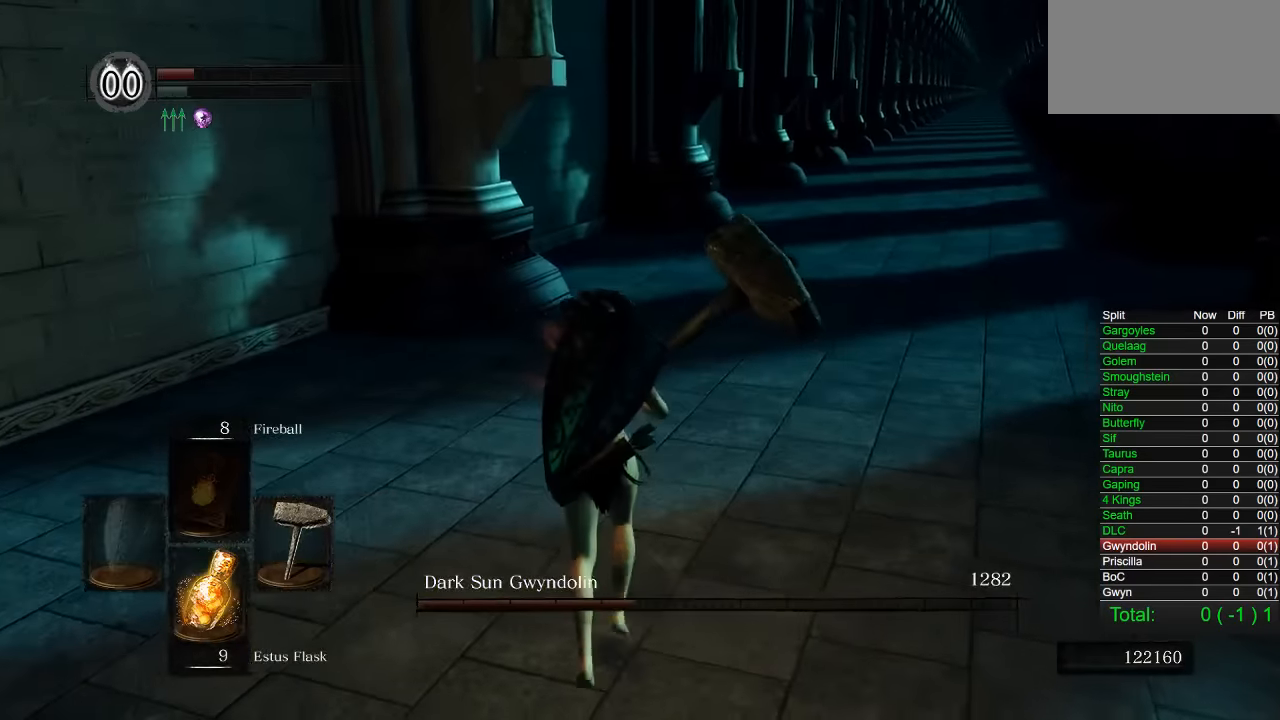
{"buttons": [], "right_stick": "center", "button_events": []}
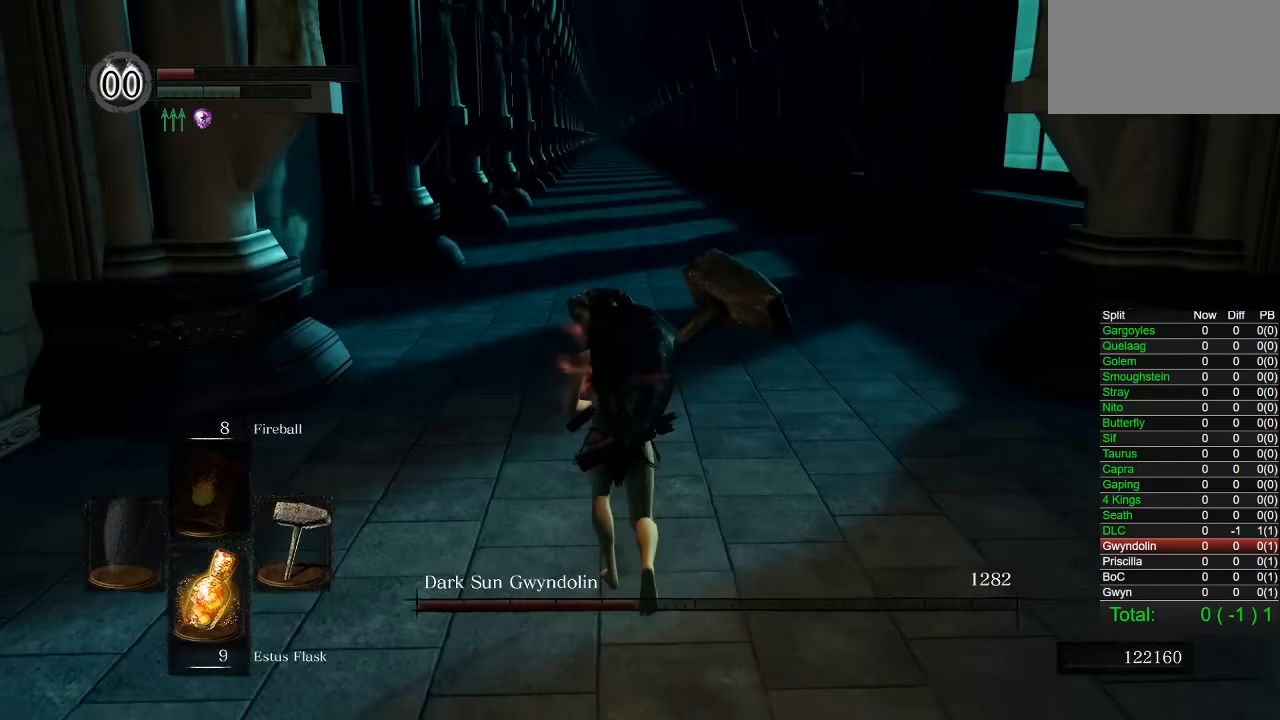
{"buttons": ["CIRCLE"], "right_stick": "center", "button_events": [[134, "CIRCLE", "down"]]}
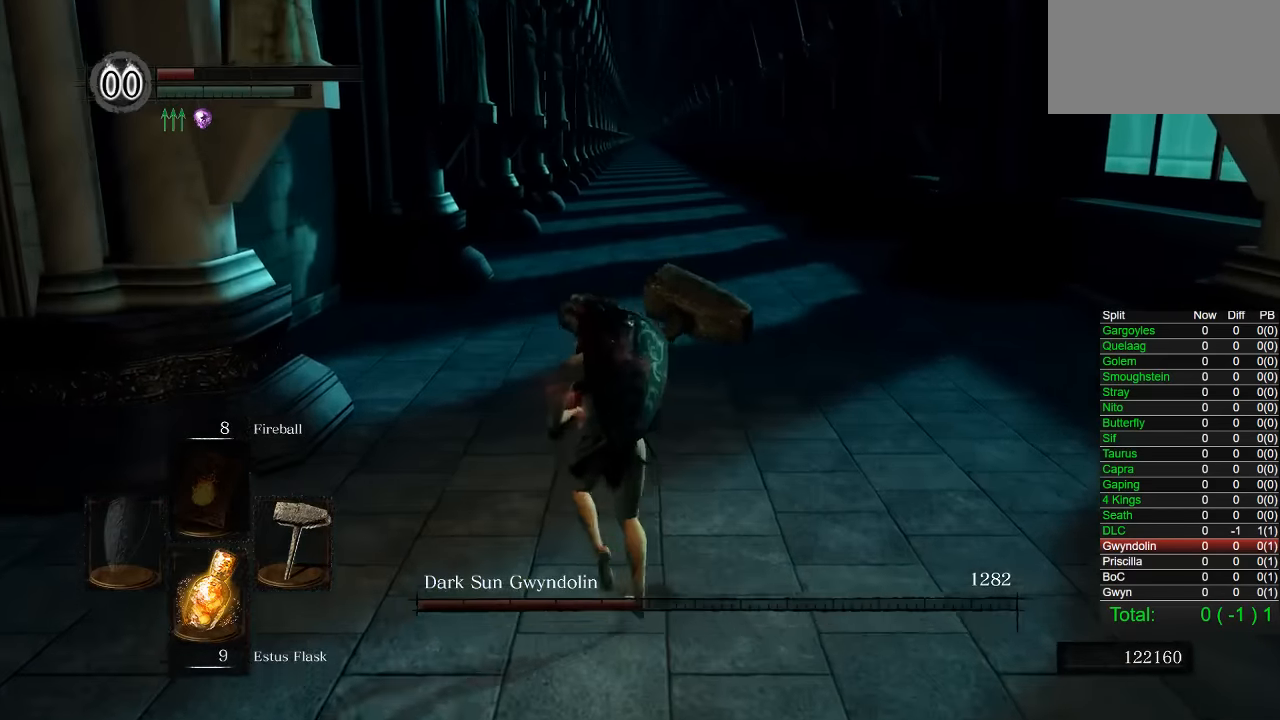
{"buttons": ["CIRCLE"], "right_stick": "center", "button_events": []}
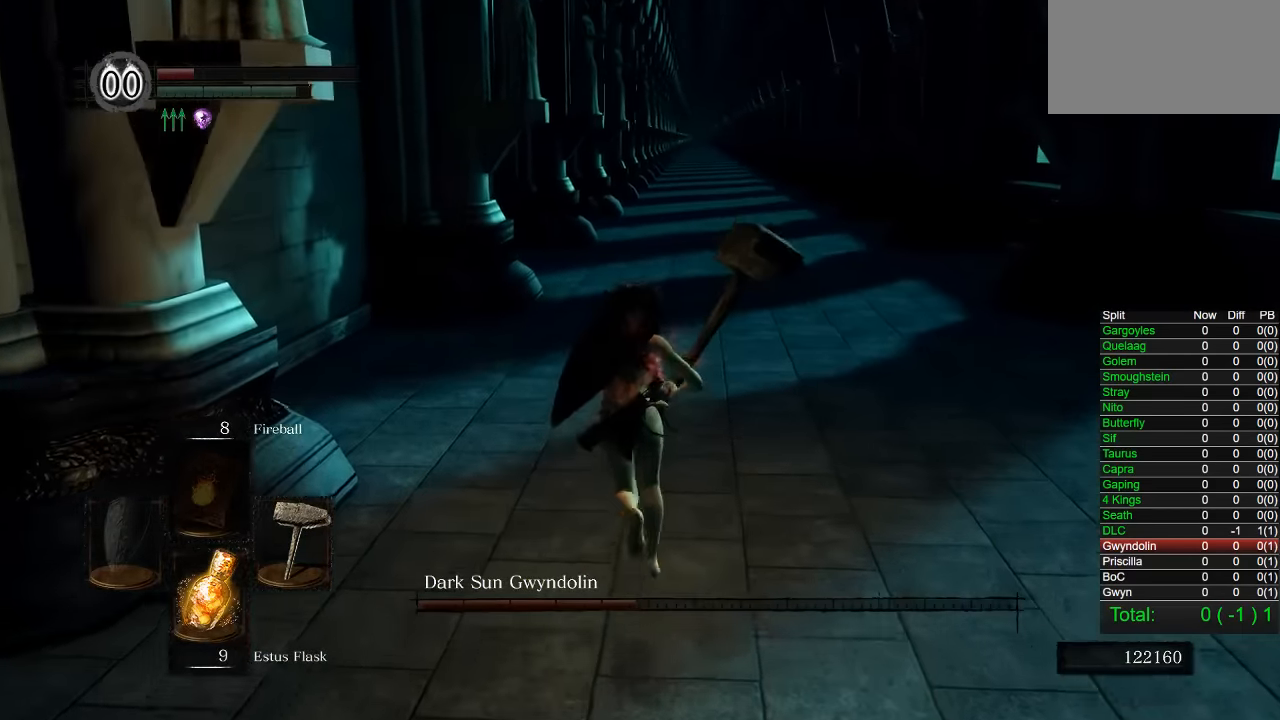
{"buttons": ["CIRCLE"], "right_stick": "center", "button_events": []}
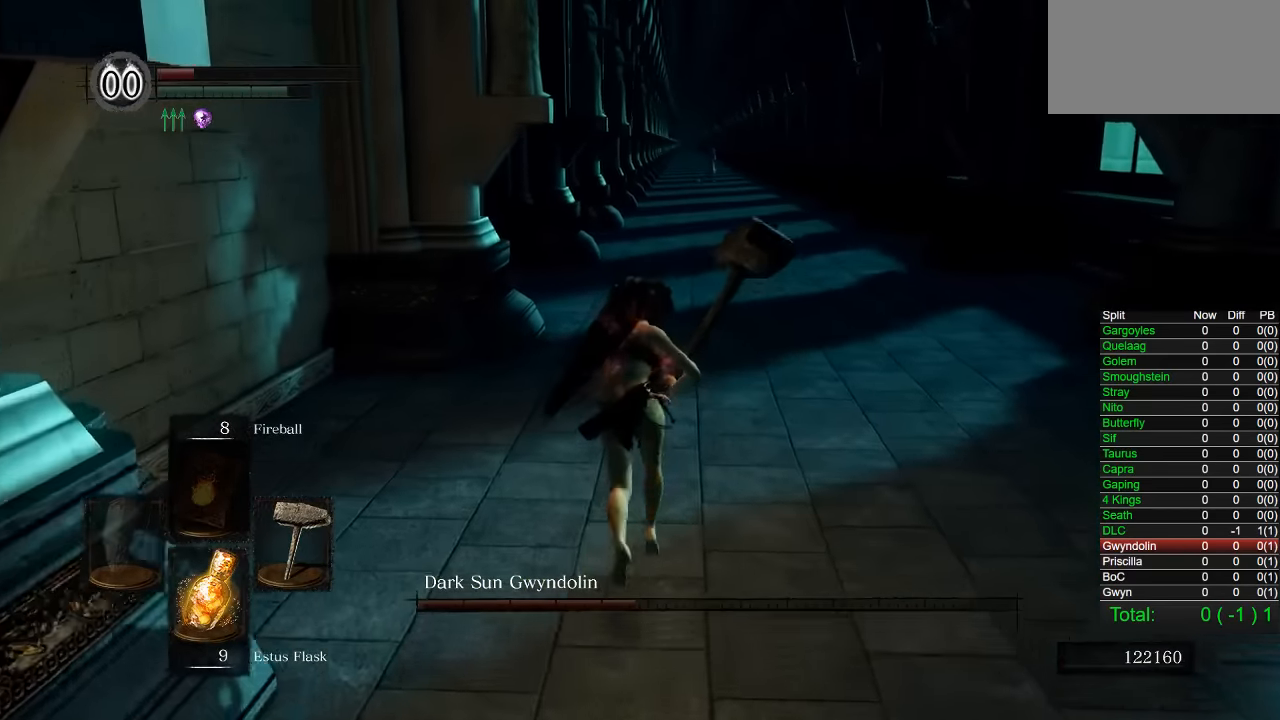
{"buttons": ["CIRCLE"], "right_stick": "center", "button_events": []}
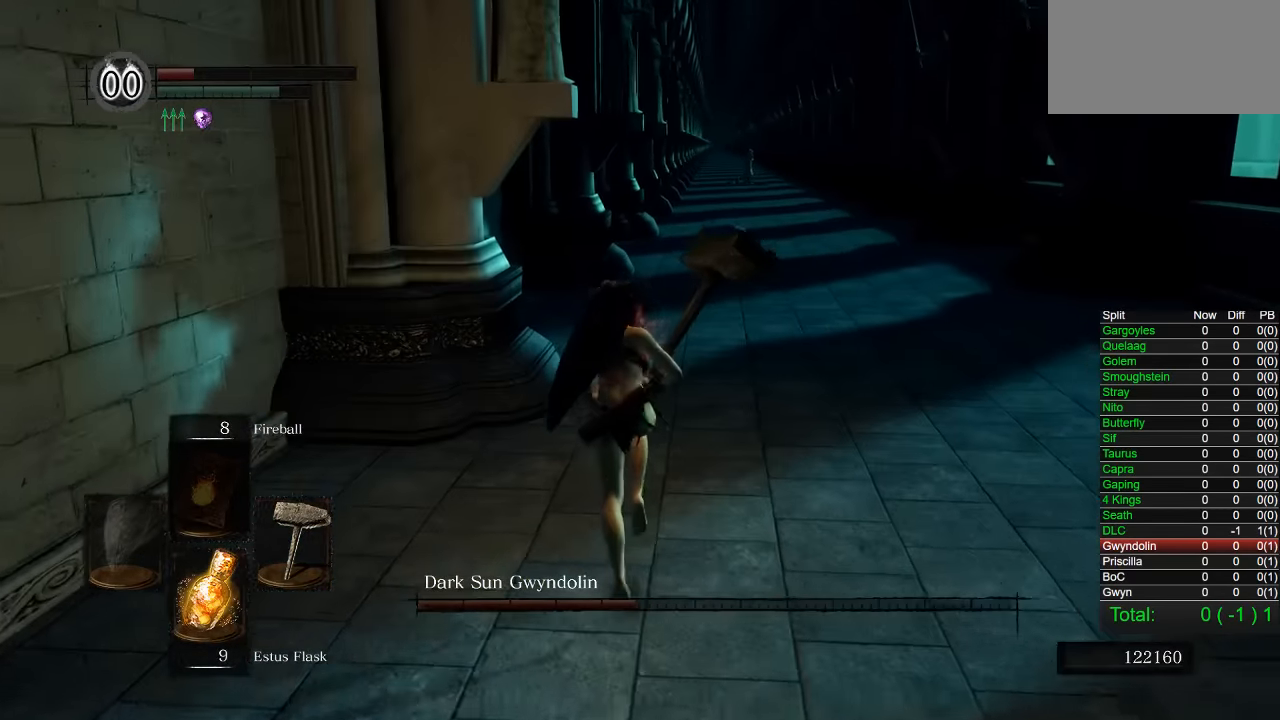
{"buttons": [], "right_stick": "center", "button_events": [[250, "CIRCLE", "up"]]}